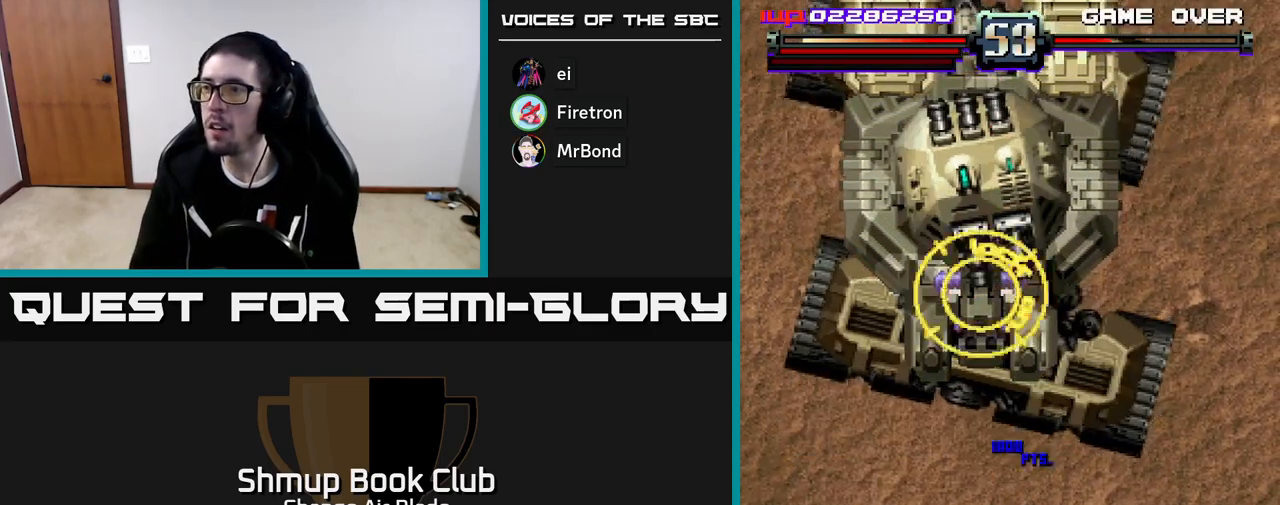
Gameplay with a controller (Xbox layout); each line is a JSON object with the inputs held at the frame after it. "events" lists button and stick changes between this image and that frame as [ms after this image, input, new state], when the widget could be followed in between.
{"buttons": ["A", "DPAD_LEFT"], "left_stick": "center", "right_stick": "center", "events": [[100, "DPAD_RIGHT", "down"], [133, "DPAD_RIGHT", "up"], [350, "DPAD_RIGHT", "down"], [417, "DPAD_RIGHT", "up"], [433, "DPAD_LEFT", "down"], [450, "DPAD_DOWN", "up"]]}
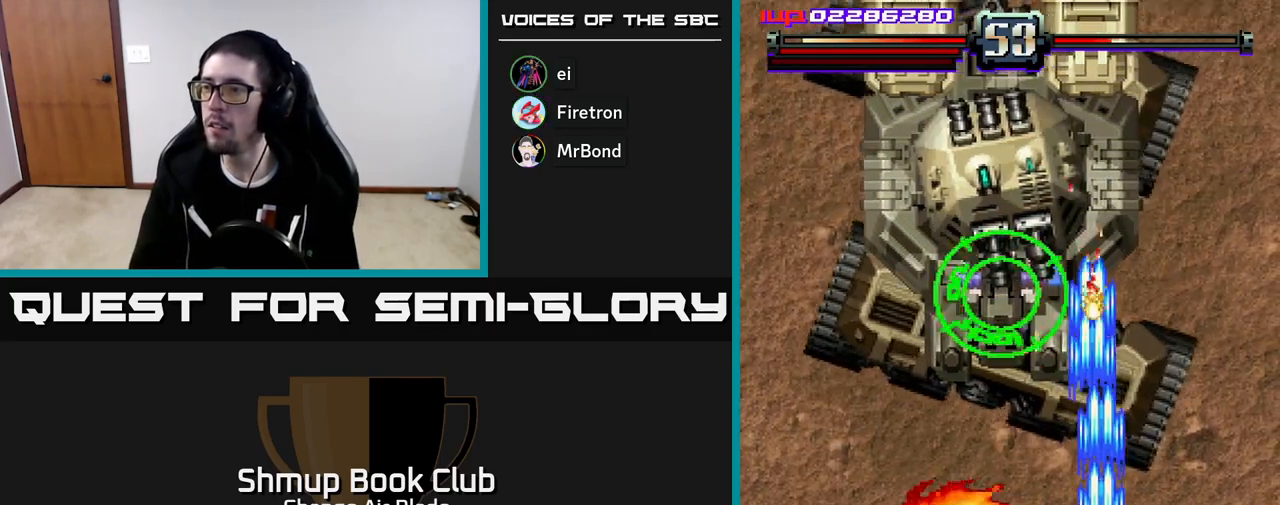
{"buttons": ["A", "DPAD_LEFT"], "left_stick": "center", "right_stick": "center", "events": []}
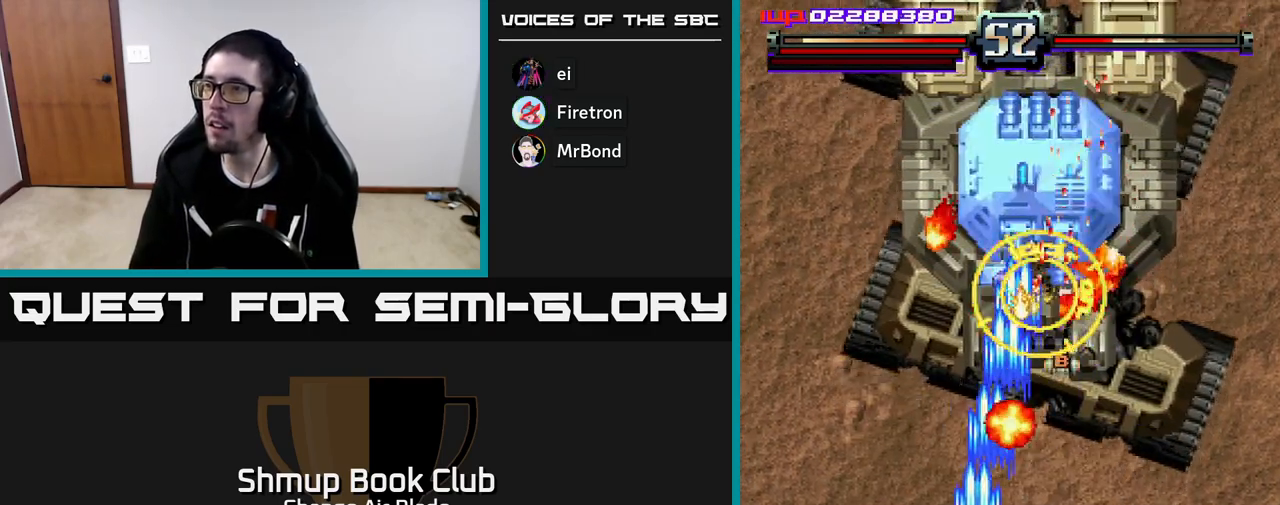
{"buttons": ["A", "DPAD_UP"], "left_stick": "center", "right_stick": "center", "events": [[67, "DPAD_UP", "down"], [100, "DPAD_LEFT", "up"], [183, "DPAD_LEFT", "down"], [333, "DPAD_LEFT", "up"], [383, "DPAD_LEFT", "down"], [433, "DPAD_LEFT", "up"]]}
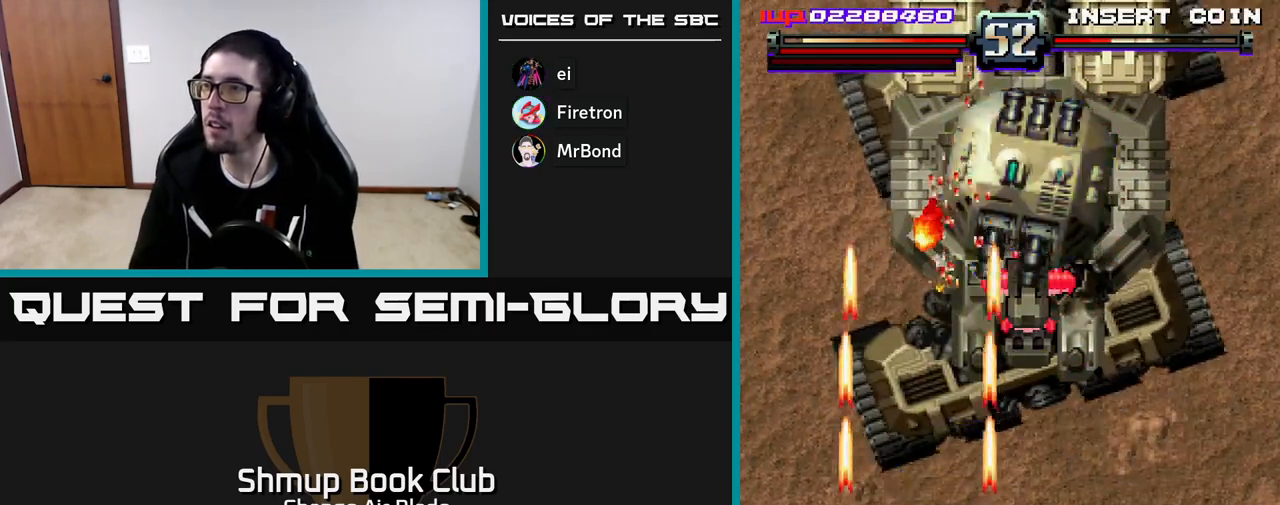
{"buttons": ["A", "DPAD_DOWN", "DPAD_LEFT"], "left_stick": "center", "right_stick": "center", "events": [[83, "DPAD_LEFT", "down"], [133, "DPAD_UP", "up"], [233, "DPAD_DOWN", "down"], [317, "DPAD_LEFT", "up"], [500, "DPAD_LEFT", "down"]]}
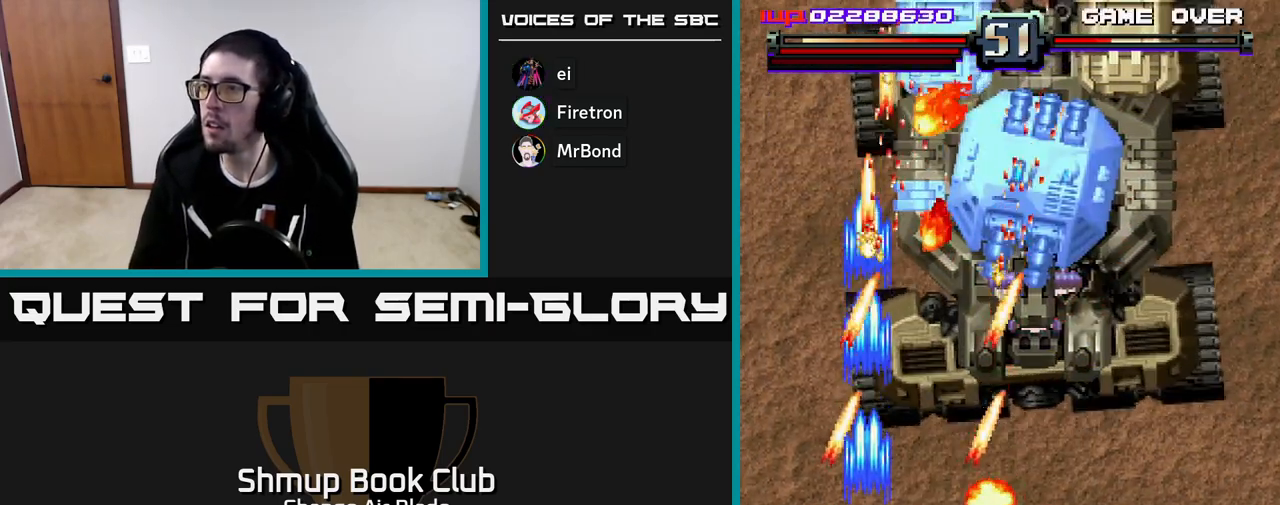
{"buttons": ["A", "DPAD_DOWN", "DPAD_RIGHT"], "left_stick": "center", "right_stick": "center", "events": [[33, "DPAD_DOWN", "up"], [233, "DPAD_DOWN", "down"], [233, "DPAD_LEFT", "up"], [267, "DPAD_RIGHT", "down"]]}
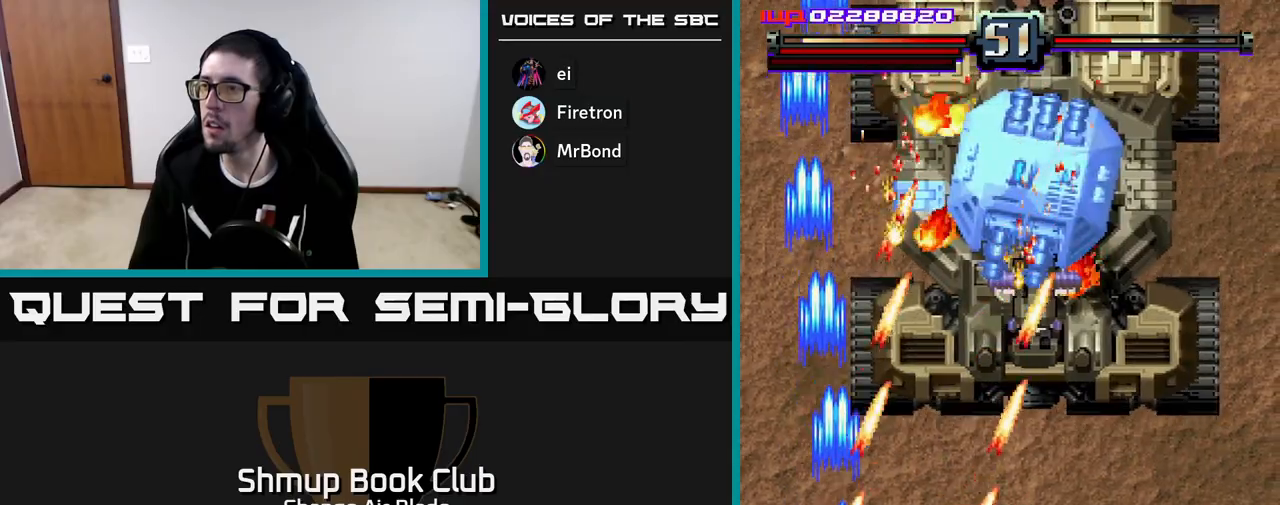
{"buttons": ["A", "DPAD_RIGHT"], "left_stick": "center", "right_stick": "center", "events": [[483, "DPAD_DOWN", "up"]]}
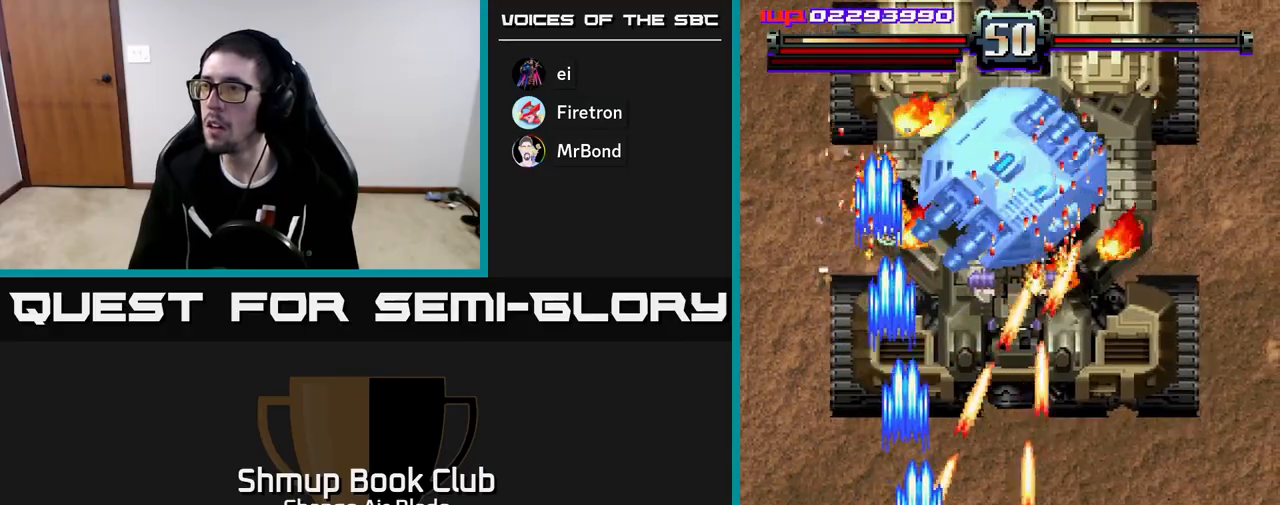
{"buttons": ["A", "DPAD_UP"], "left_stick": "center", "right_stick": "center", "events": [[150, "DPAD_UP", "down"], [217, "DPAD_RIGHT", "up"]]}
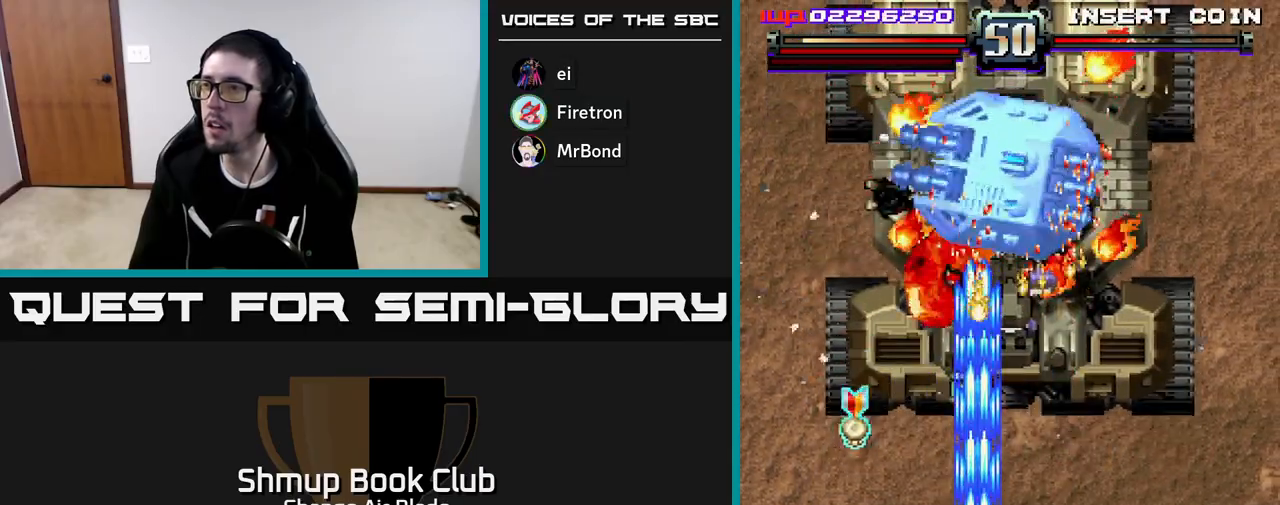
{"buttons": ["DPAD_DOWN", "DPAD_LEFT"], "left_stick": "center", "right_stick": "center", "events": [[50, "DPAD_LEFT", "down"], [50, "DPAD_UP", "up"], [183, "A", "up"], [217, "DPAD_DOWN", "down"]]}
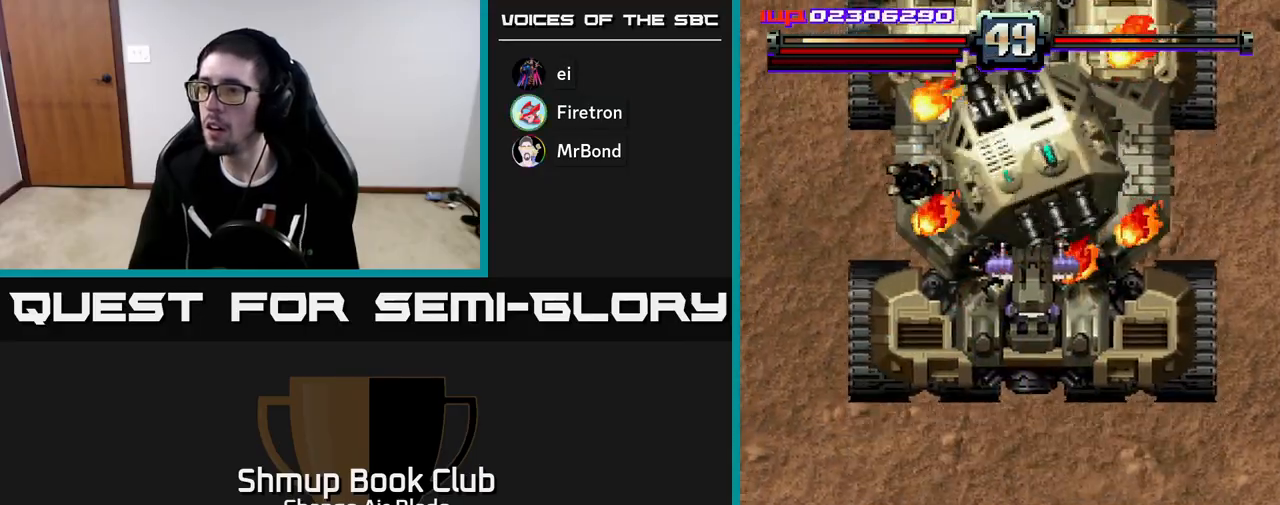
{"buttons": ["A", "DPAD_RIGHT"], "left_stick": "center", "right_stick": "center", "events": [[33, "A", "down"], [67, "DPAD_LEFT", "up"], [100, "DPAD_RIGHT", "down"], [117, "DPAD_DOWN", "up"]]}
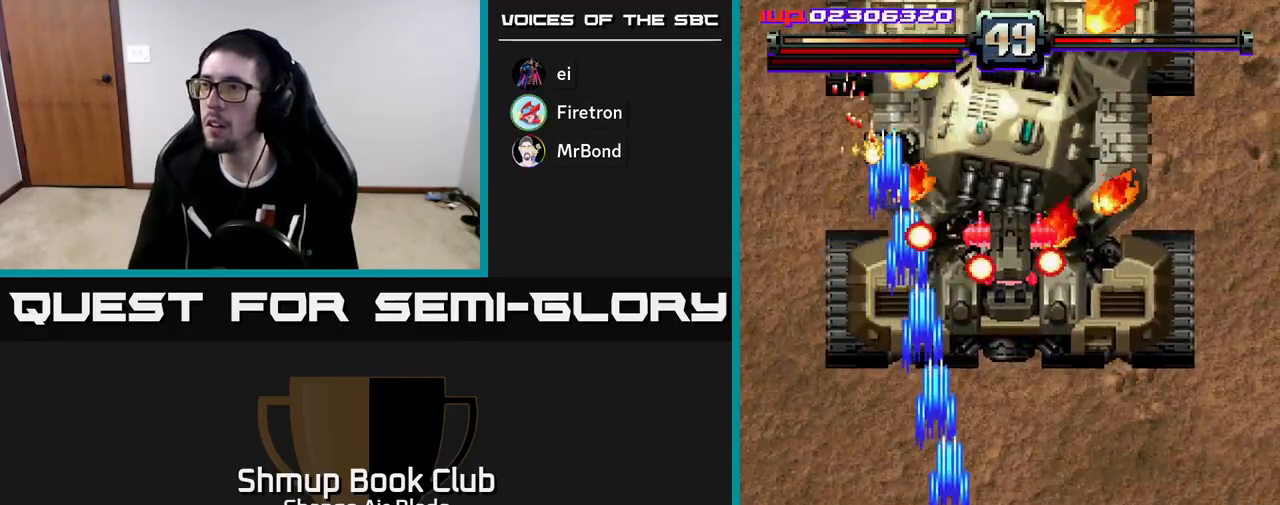
{"buttons": ["A", "DPAD_DOWN", "DPAD_RIGHT"], "left_stick": "center", "right_stick": "center", "events": [[33, "DPAD_UP", "down"], [217, "DPAD_RIGHT", "up"], [350, "DPAD_UP", "up"], [383, "DPAD_DOWN", "down"], [467, "DPAD_RIGHT", "down"]]}
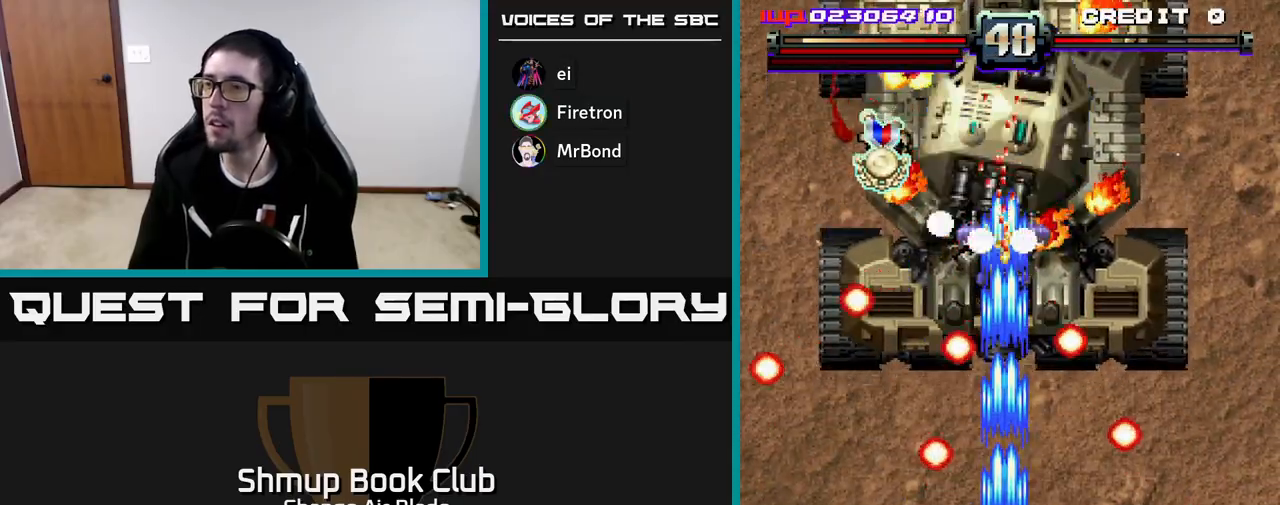
{"buttons": ["A"], "left_stick": "center", "right_stick": "center", "events": [[100, "DPAD_RIGHT", "up"], [167, "DPAD_LEFT", "down"], [317, "DPAD_LEFT", "up"], [367, "DPAD_DOWN", "up"]]}
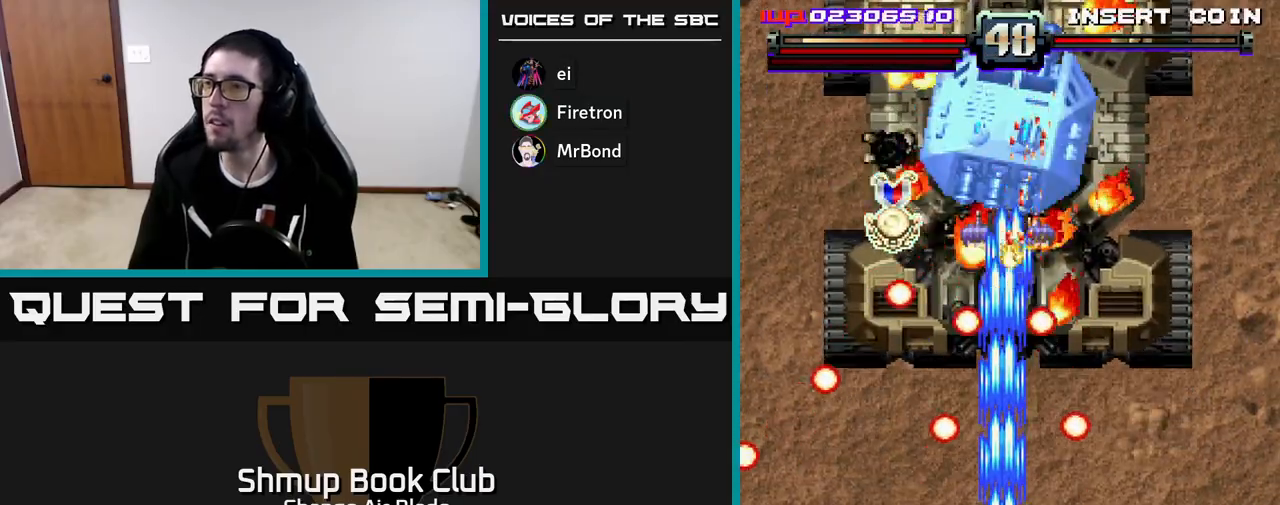
{"buttons": ["A"], "left_stick": "center", "right_stick": "center", "events": [[383, "X", "down"], [500, "X", "up"]]}
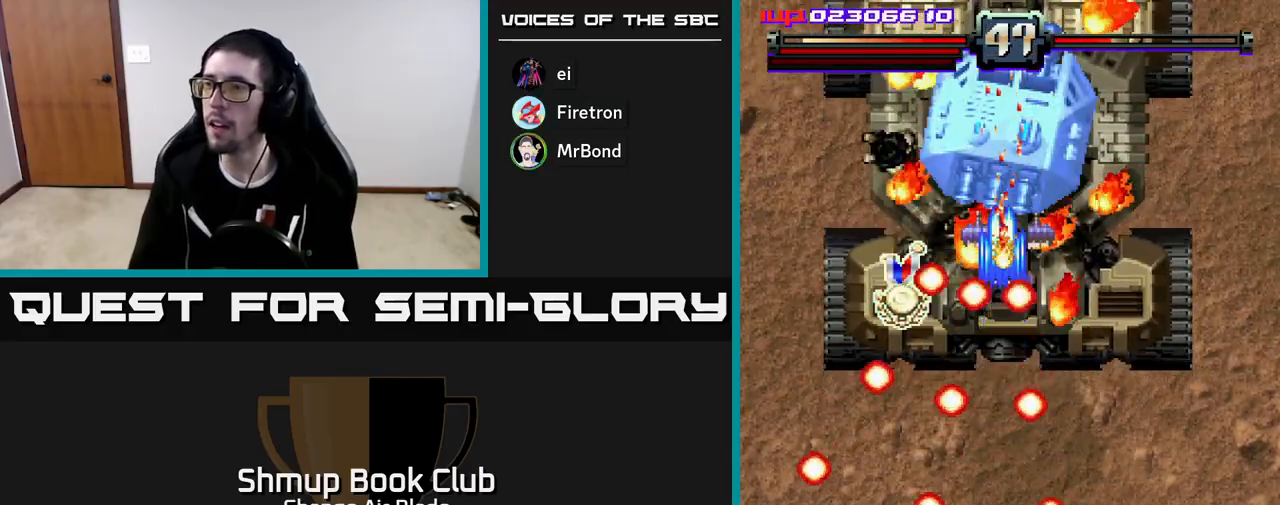
{"buttons": ["A"], "left_stick": "center", "right_stick": "center", "events": [[233, "DPAD_LEFT", "down"], [467, "DPAD_LEFT", "up"]]}
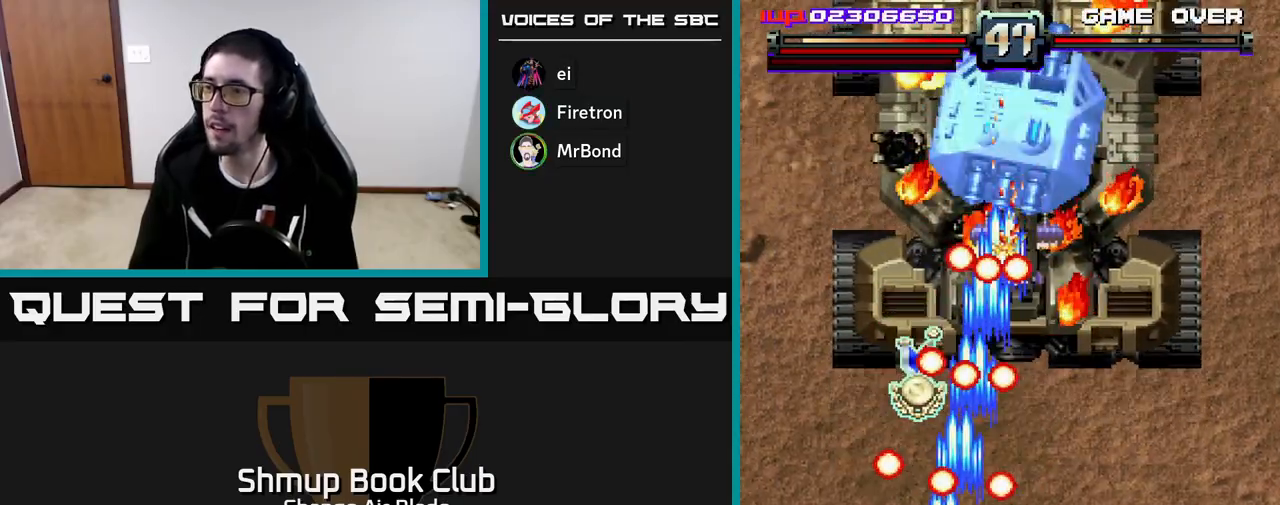
{"buttons": ["DPAD_RIGHT"], "left_stick": "center", "right_stick": "center", "events": [[217, "DPAD_RIGHT", "down"], [333, "A", "up"]]}
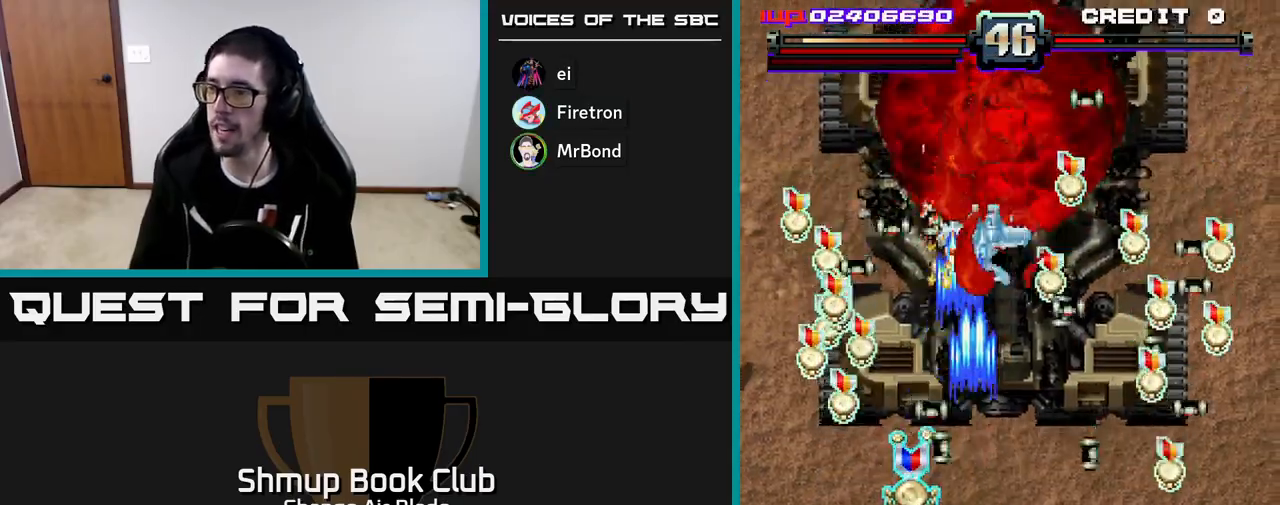
{"buttons": ["DPAD_UP", "DPAD_LEFT"], "left_stick": "center", "right_stick": "center", "events": [[67, "A", "down"], [67, "DPAD_DOWN", "down"], [67, "DPAD_RIGHT", "up"], [83, "DPAD_DOWN", "up"], [83, "DPAD_LEFT", "down"], [150, "A", "up"], [250, "DPAD_UP", "down"]]}
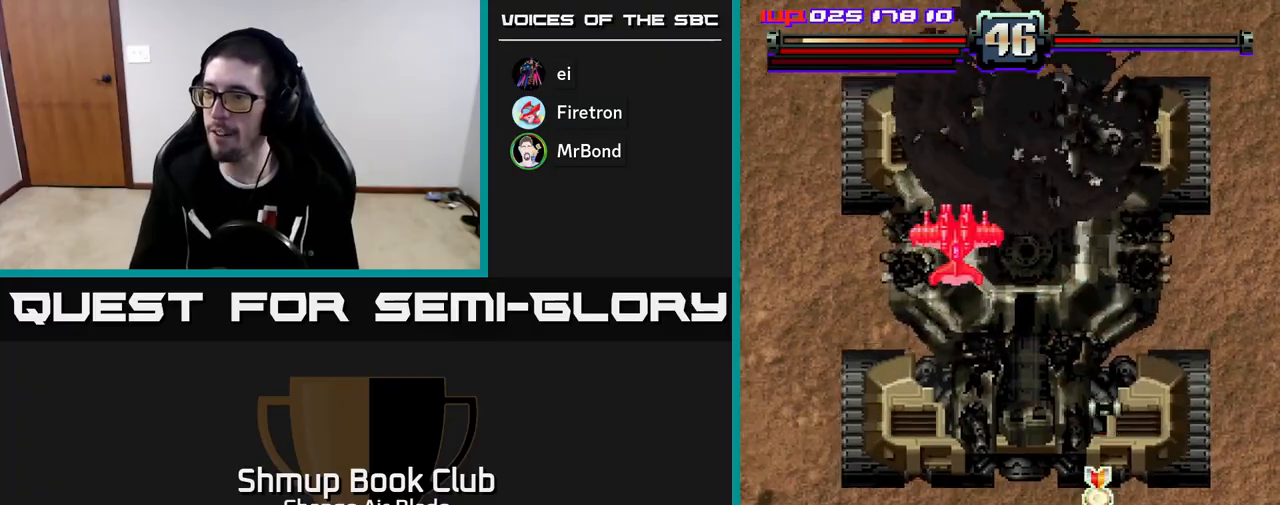
{"buttons": ["A", "DPAD_DOWN", "DPAD_LEFT"], "left_stick": "center", "right_stick": "center", "events": [[150, "DPAD_LEFT", "up"], [150, "DPAD_UP", "up"], [167, "DPAD_RIGHT", "down"], [233, "DPAD_DOWN", "down"], [267, "A", "down"], [417, "DPAD_RIGHT", "up"], [483, "DPAD_LEFT", "down"]]}
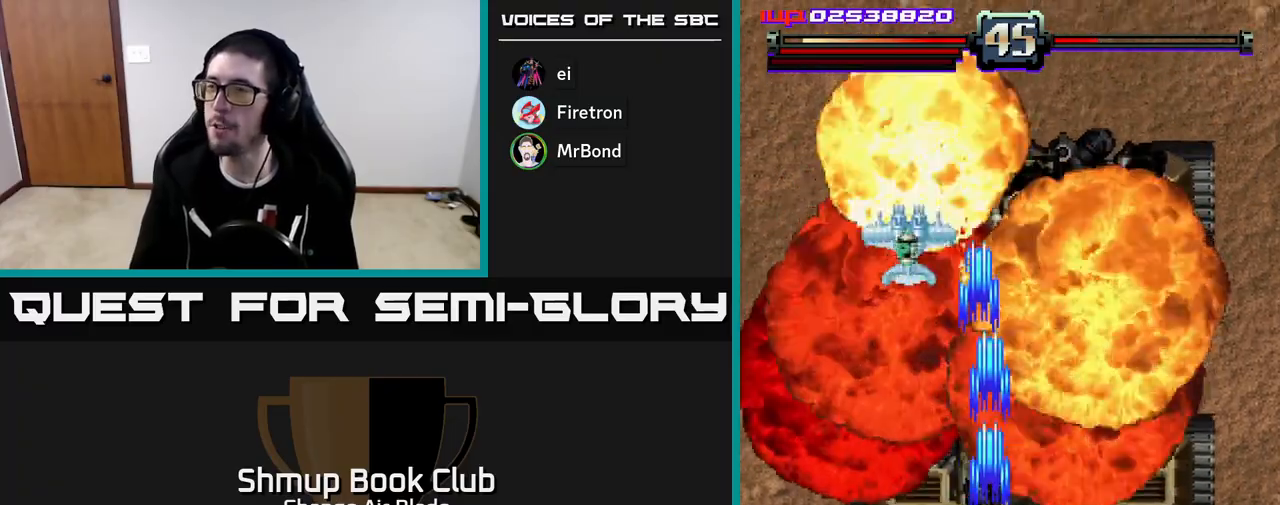
{"buttons": ["A", "DPAD_LEFT"], "left_stick": "center", "right_stick": "center", "events": [[33, "DPAD_DOWN", "up"], [150, "DPAD_DOWN", "down"], [167, "DPAD_LEFT", "up"], [250, "DPAD_LEFT", "down"], [267, "DPAD_DOWN", "up"]]}
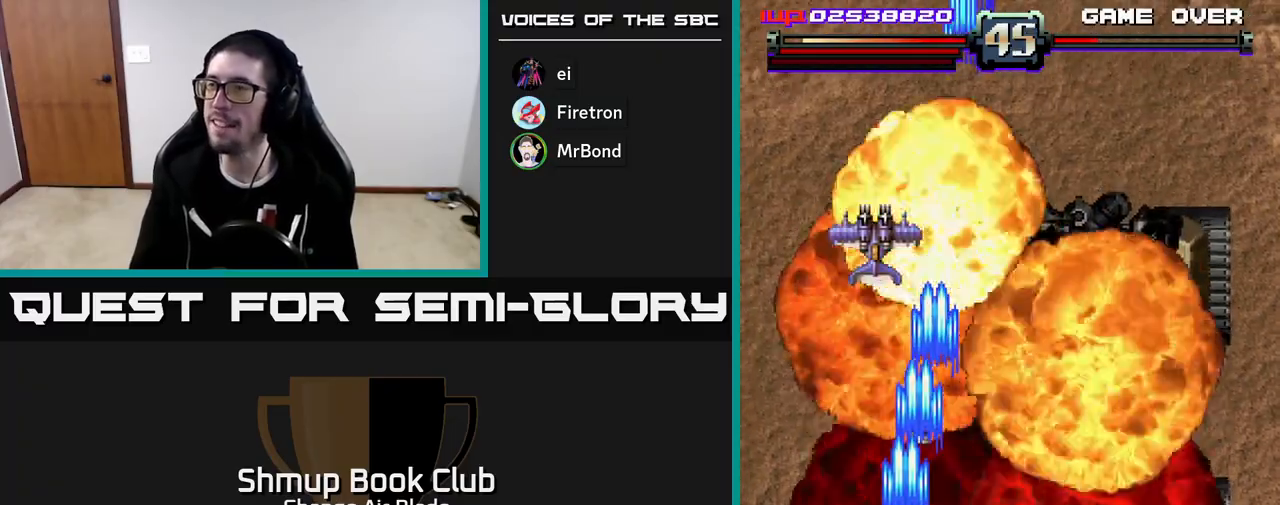
{"buttons": ["A", "DPAD_UP"], "left_stick": "center", "right_stick": "center", "events": [[17, "DPAD_UP", "down"], [67, "DPAD_LEFT", "up"]]}
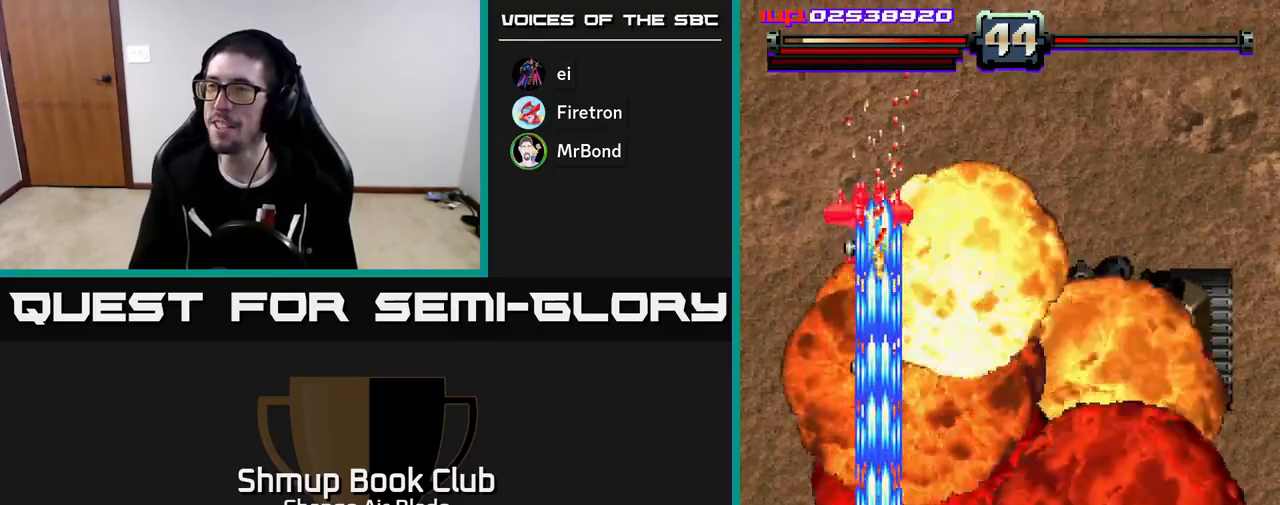
{"buttons": ["A", "DPAD_UP"], "left_stick": "center", "right_stick": "center", "events": [[17, "DPAD_UP", "up"], [67, "DPAD_DOWN", "down"], [183, "DPAD_RIGHT", "down"], [200, "DPAD_DOWN", "up"], [233, "DPAD_RIGHT", "up"], [233, "DPAD_UP", "down"], [333, "DPAD_LEFT", "down"], [383, "DPAD_LEFT", "up"]]}
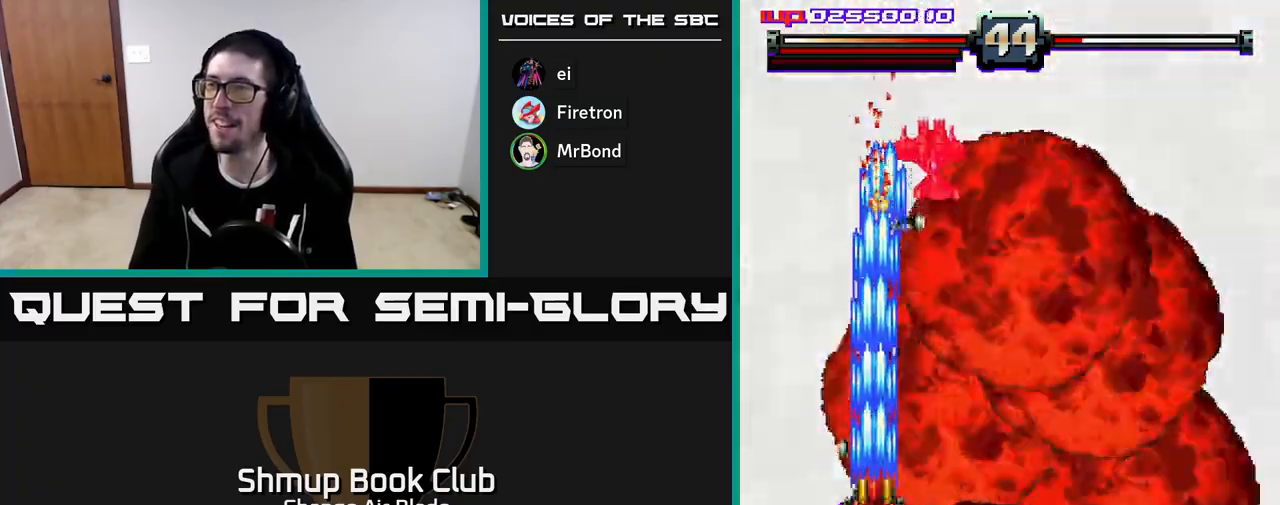
{"buttons": ["A", "DPAD_DOWN"], "left_stick": "center", "right_stick": "center", "events": [[217, "DPAD_RIGHT", "down"], [333, "DPAD_UP", "up"], [417, "DPAD_DOWN", "down"], [467, "DPAD_RIGHT", "up"]]}
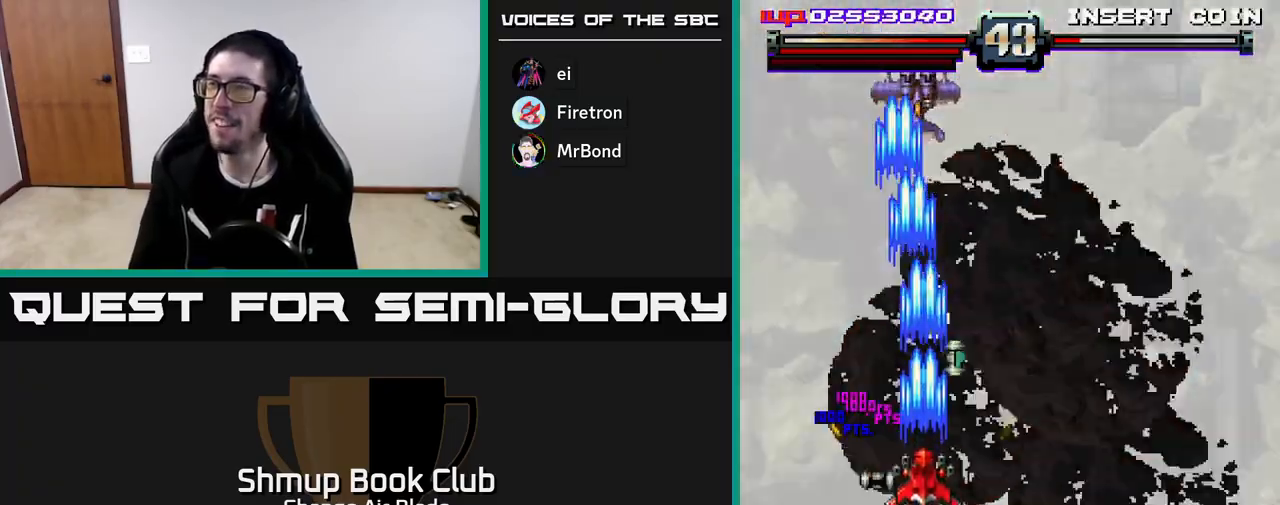
{"buttons": ["A", "DPAD_DOWN"], "left_stick": "center", "right_stick": "center", "events": [[83, "DPAD_DOWN", "up"], [133, "DPAD_RIGHT", "down"], [267, "DPAD_RIGHT", "up"], [300, "DPAD_LEFT", "down"], [500, "DPAD_DOWN", "down"], [500, "DPAD_LEFT", "up"]]}
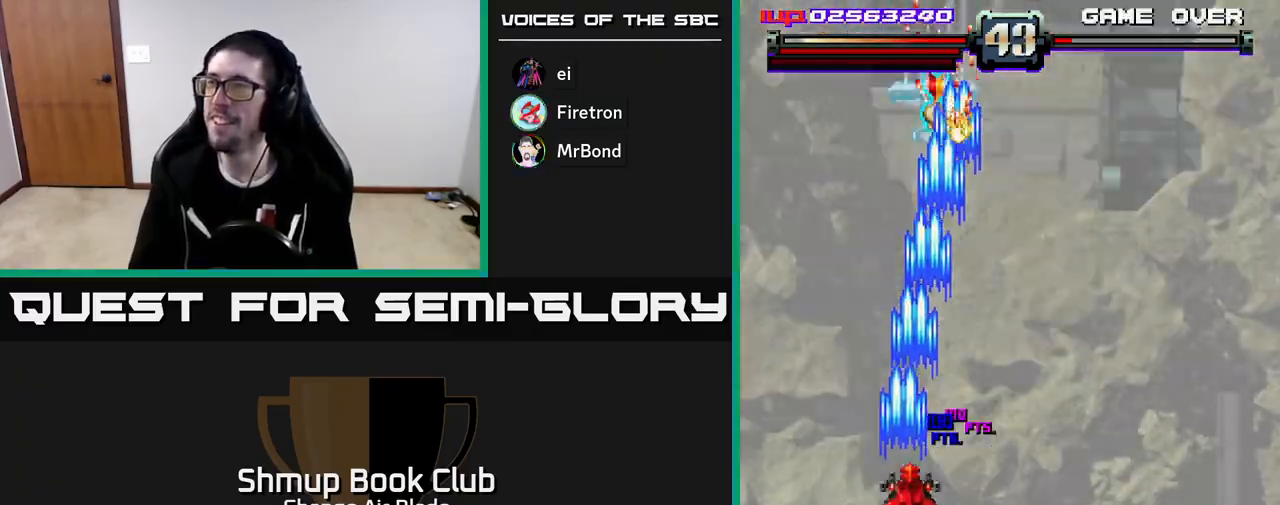
{"buttons": ["A", "DPAD_DOWN", "DPAD_RIGHT"], "left_stick": "center", "right_stick": "center", "events": [[17, "DPAD_RIGHT", "down"], [267, "DPAD_RIGHT", "up"], [317, "DPAD_LEFT", "down"], [450, "DPAD_DOWN", "up"], [467, "DPAD_LEFT", "up"], [483, "DPAD_DOWN", "down"], [500, "DPAD_RIGHT", "down"]]}
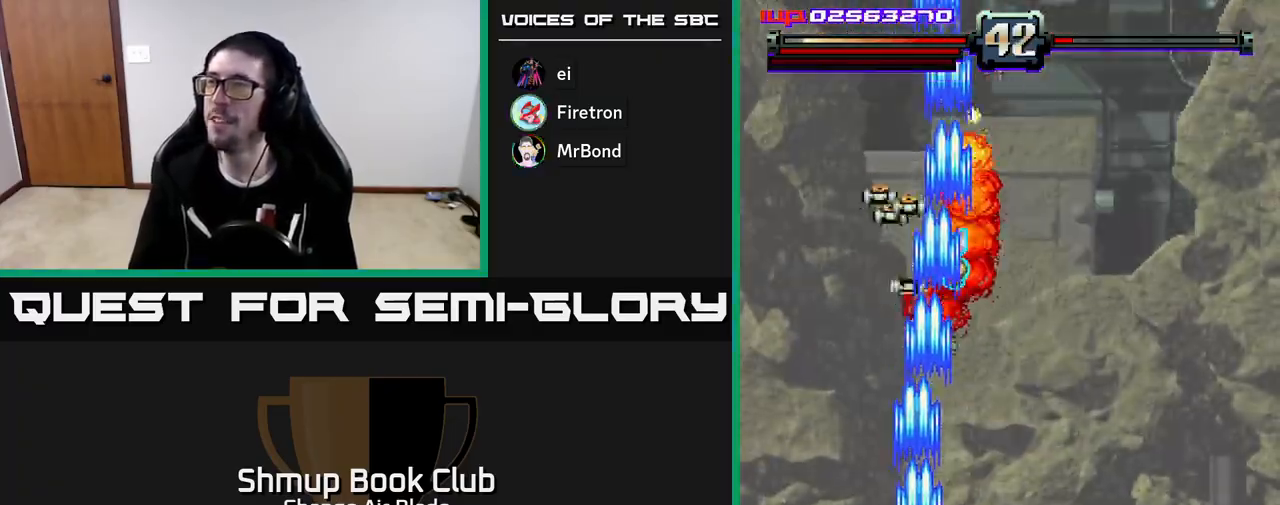
{"buttons": [], "left_stick": "center", "right_stick": "center", "events": [[17, "DPAD_DOWN", "up"], [167, "DPAD_RIGHT", "up"], [200, "DPAD_LEFT", "down"], [217, "DPAD_UP", "down"], [317, "A", "up"], [317, "DPAD_LEFT", "up"], [367, "DPAD_RIGHT", "down"], [483, "DPAD_RIGHT", "up"], [500, "DPAD_UP", "up"]]}
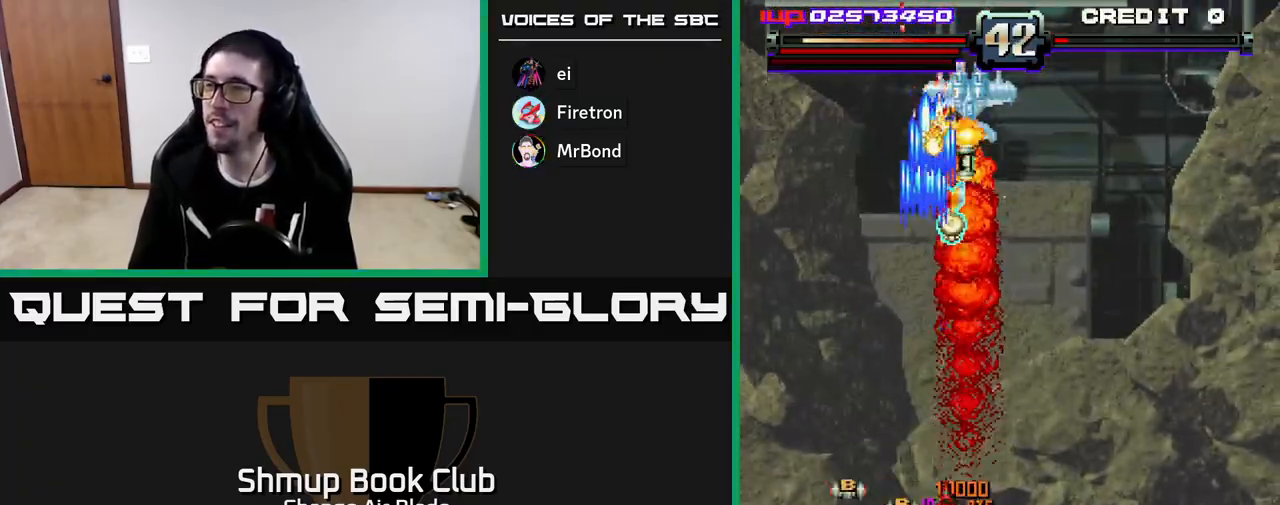
{"buttons": ["A", "DPAD_UP"], "left_stick": "center", "right_stick": "center", "events": [[17, "DPAD_LEFT", "down"], [67, "DPAD_DOWN", "down"], [83, "A", "down"], [217, "DPAD_LEFT", "up"], [267, "DPAD_RIGHT", "down"], [300, "DPAD_DOWN", "up"], [483, "DPAD_RIGHT", "up"], [500, "DPAD_UP", "down"]]}
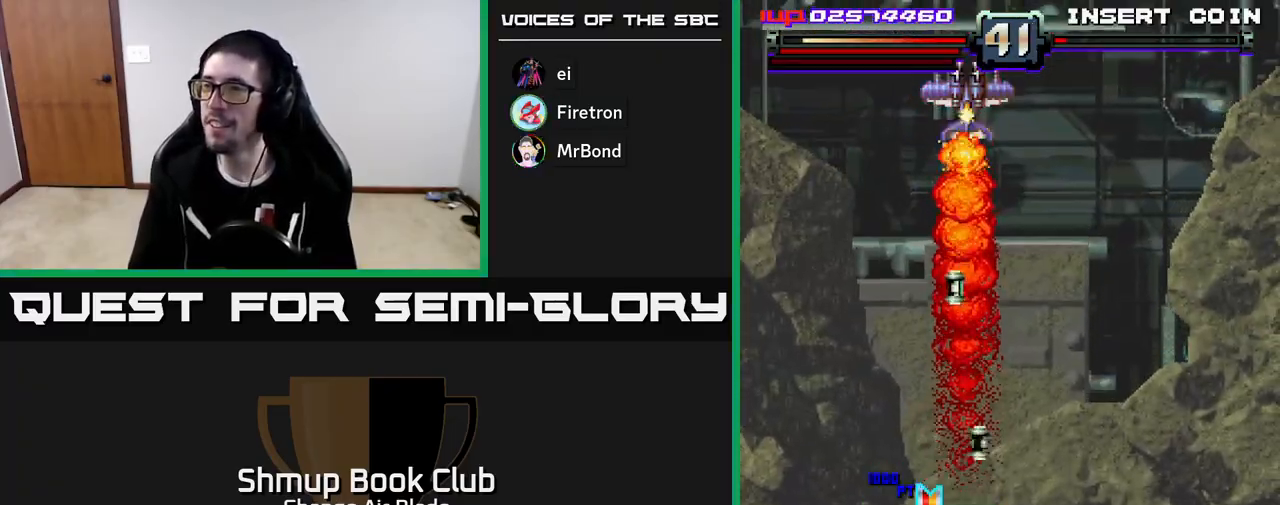
{"buttons": ["A", "DPAD_RIGHT"], "left_stick": "center", "right_stick": "center", "events": [[33, "DPAD_LEFT", "down"], [100, "DPAD_LEFT", "up"], [133, "DPAD_RIGHT", "down"], [250, "DPAD_RIGHT", "up"], [300, "DPAD_LEFT", "down"], [400, "DPAD_LEFT", "up"], [400, "DPAD_UP", "up"], [417, "DPAD_RIGHT", "down"]]}
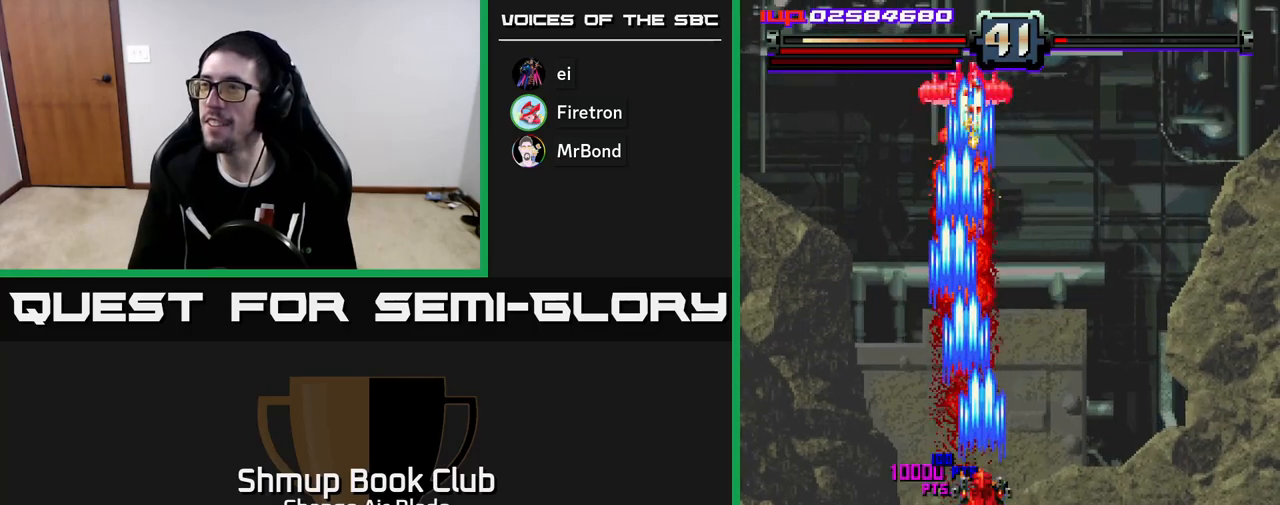
{"buttons": ["A", "DPAD_DOWN"], "left_stick": "center", "right_stick": "center", "events": [[17, "DPAD_DOWN", "down"], [17, "DPAD_RIGHT", "up"]]}
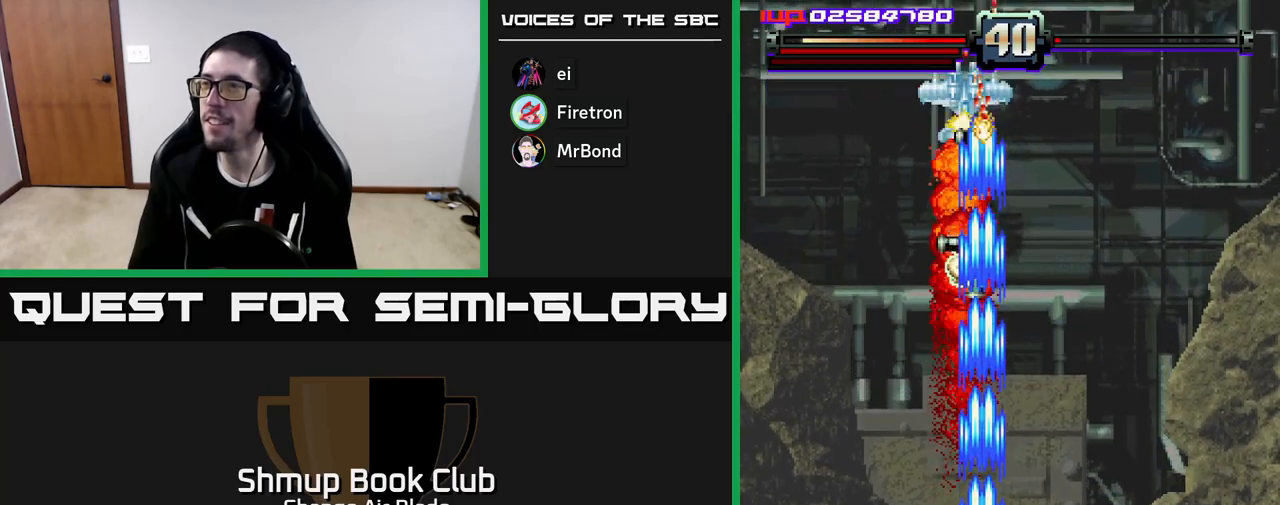
{"buttons": ["A", "DPAD_UP"], "left_stick": "center", "right_stick": "center", "events": [[350, "DPAD_DOWN", "up"], [383, "DPAD_LEFT", "down"], [400, "DPAD_UP", "down"], [467, "DPAD_LEFT", "up"]]}
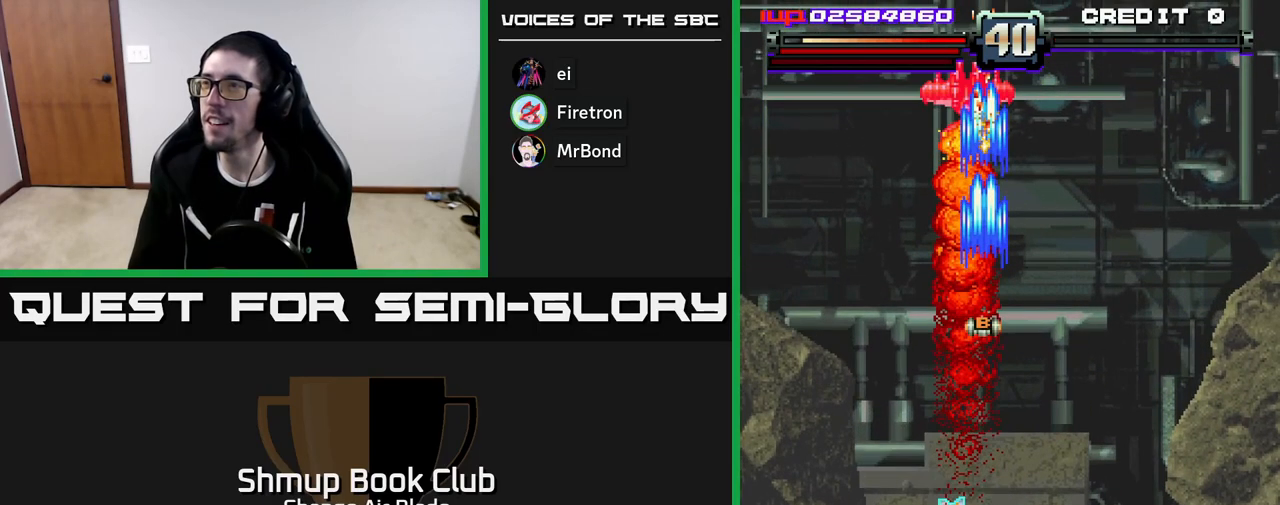
{"buttons": ["A", "DPAD_UP"], "left_stick": "center", "right_stick": "center", "events": [[200, "DPAD_RIGHT", "down"], [233, "DPAD_RIGHT", "up"]]}
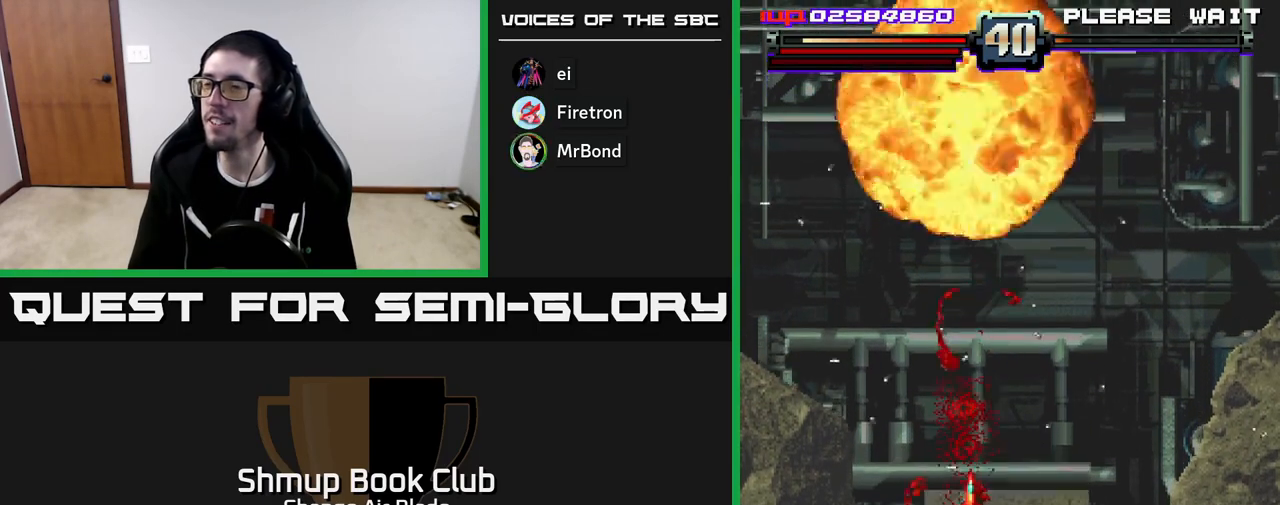
{"buttons": ["DPAD_DOWN", "DPAD_RIGHT"], "left_stick": "center", "right_stick": "center", "events": [[233, "DPAD_UP", "up"], [400, "DPAD_DOWN", "down"], [433, "DPAD_RIGHT", "down"], [500, "A", "up"]]}
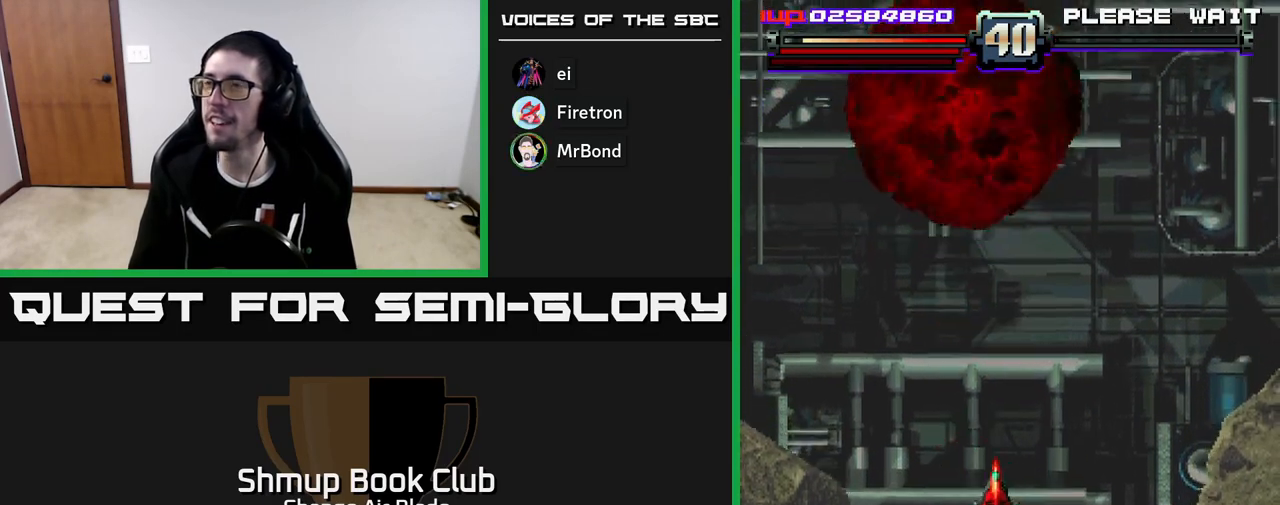
{"buttons": [], "left_stick": "center", "right_stick": "center", "events": [[133, "DPAD_RIGHT", "up"], [250, "DPAD_DOWN", "up"]]}